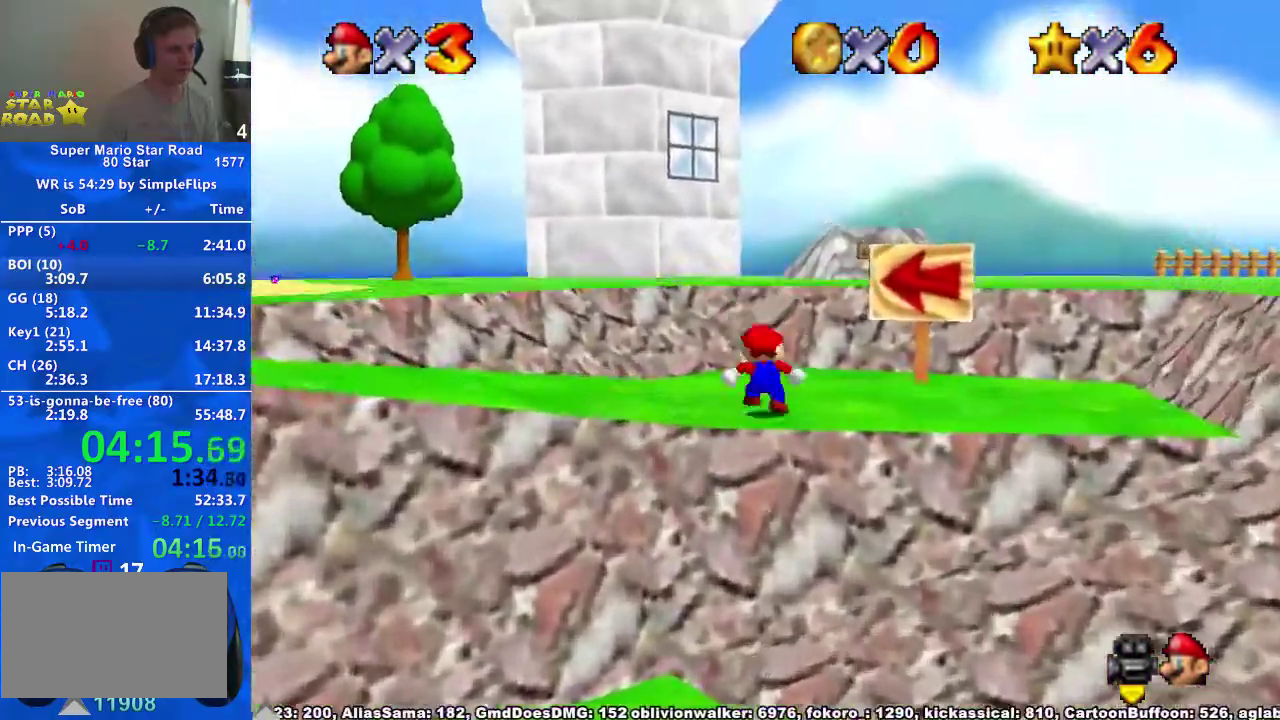
Gameplay with a controller (Xbox layout); each line is a JSON object with the inputs held at the frame after it. "events" lists button and stick changes between this image and that frame as [ms after this image, input, new state], when the widget could be followed in between. Not read: HOME L2 L3 R3.
{"buttons": ["X", "R2"], "left_stick": "up", "right_stick": "center", "events": [[400, "R2", "down"], [433, "X", "down"]]}
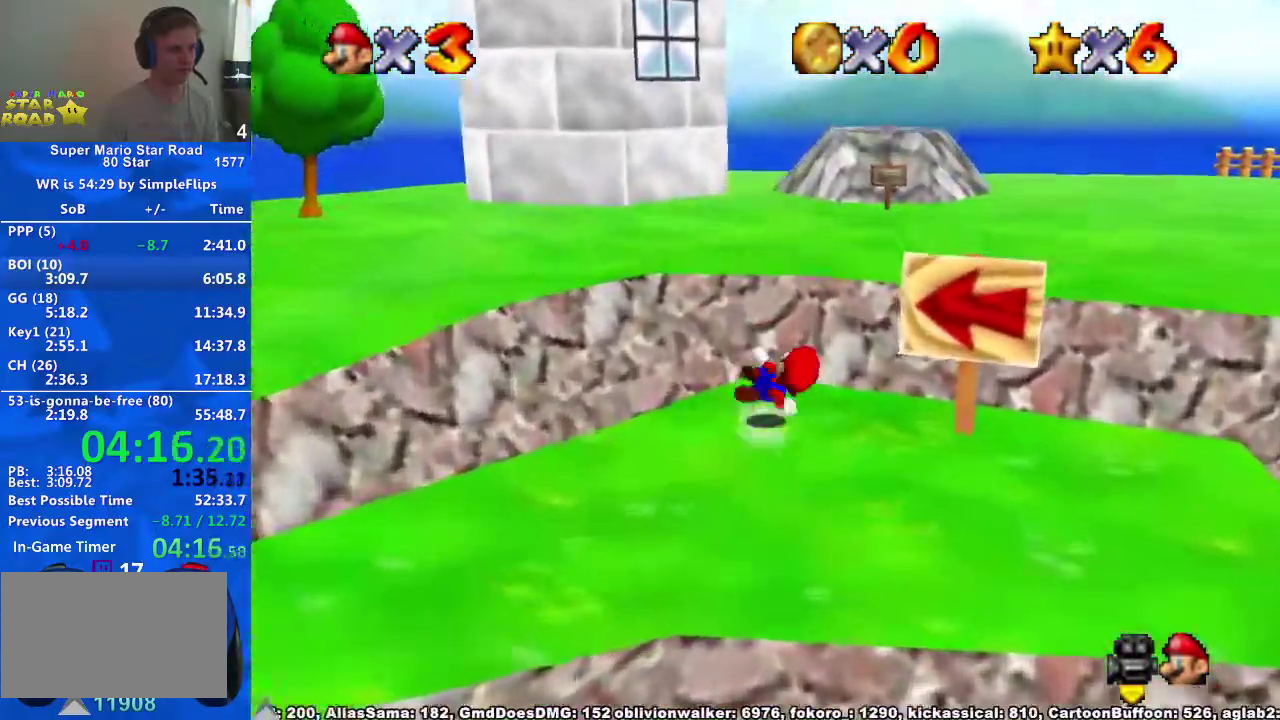
{"buttons": [], "left_stick": "up-left", "right_stick": "center"}
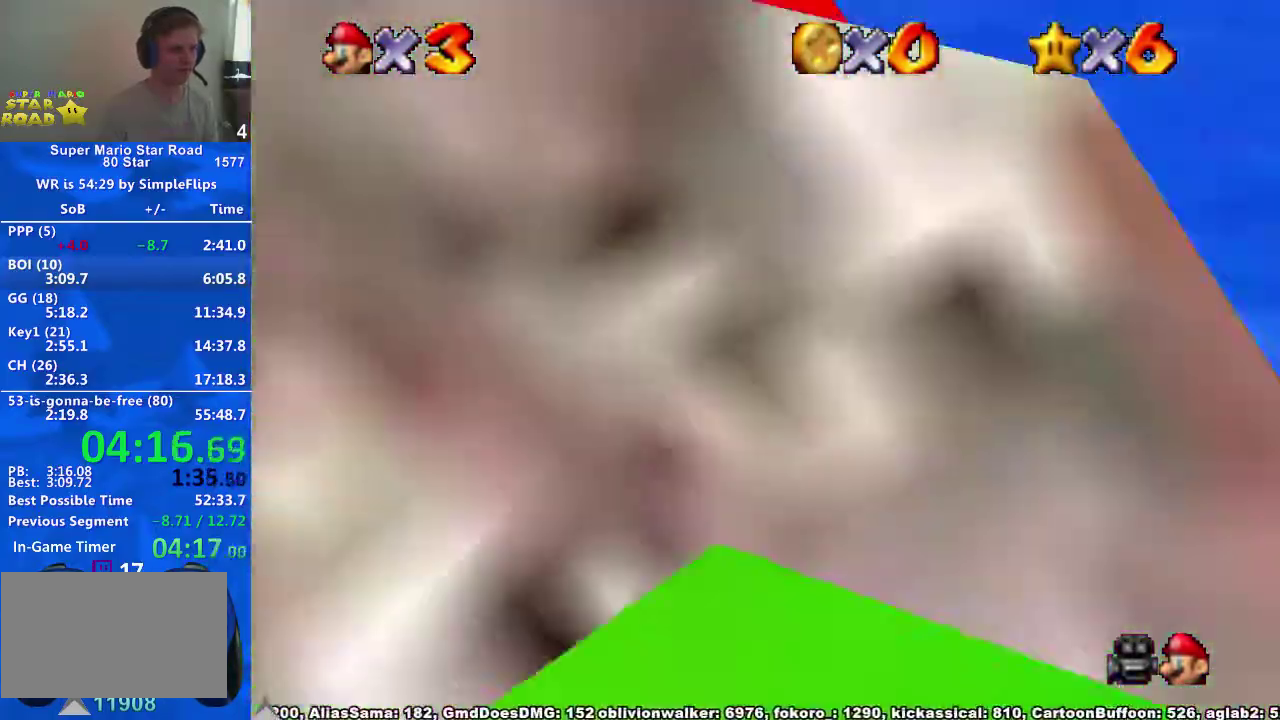
{"buttons": [], "left_stick": "down", "right_stick": "down-left", "events": [[133, "left_stick", "up"], [233, "right_stick", "down-left"], [367, "left_stick", "center"], [367, "right_stick", "center"], [433, "right_stick", "down-left"], [467, "left_stick", "down"]]}
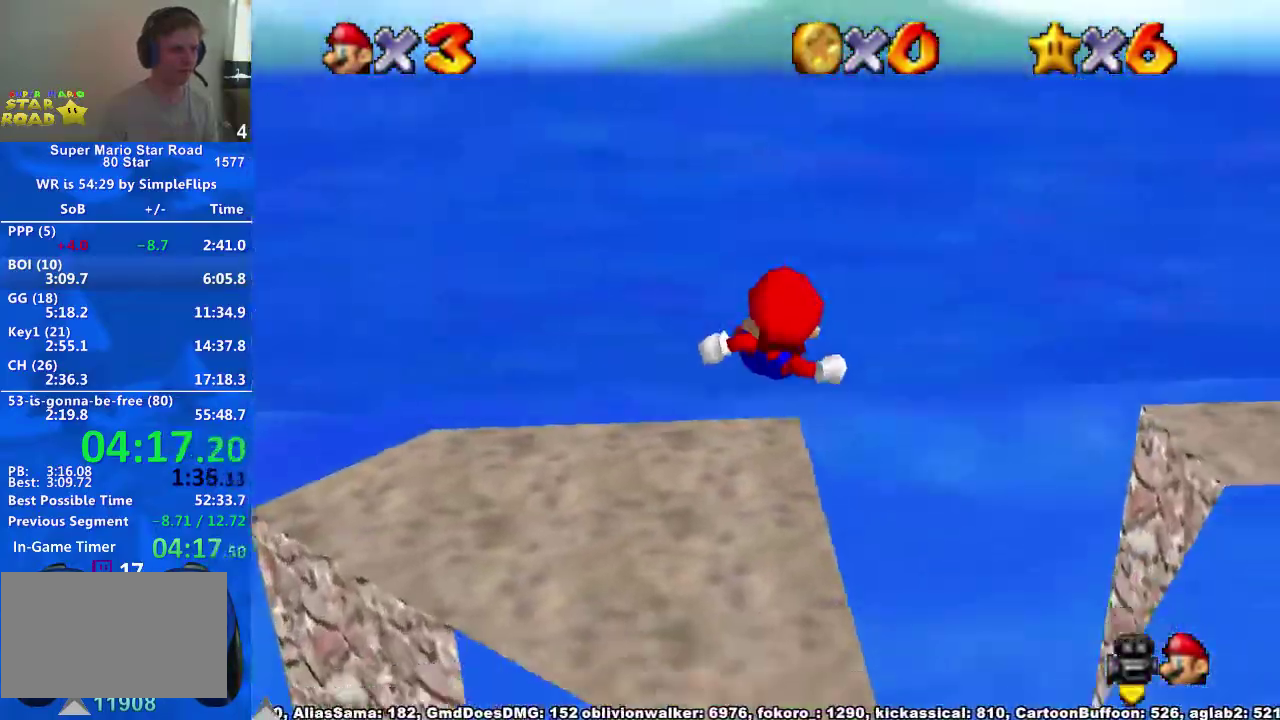
{"buttons": [], "left_stick": "up-right", "right_stick": "center", "events": [[67, "right_stick", "left"], [167, "left_stick", "center"], [167, "right_stick", "down-left"], [267, "left_stick", "up-right"], [433, "right_stick", "center"]]}
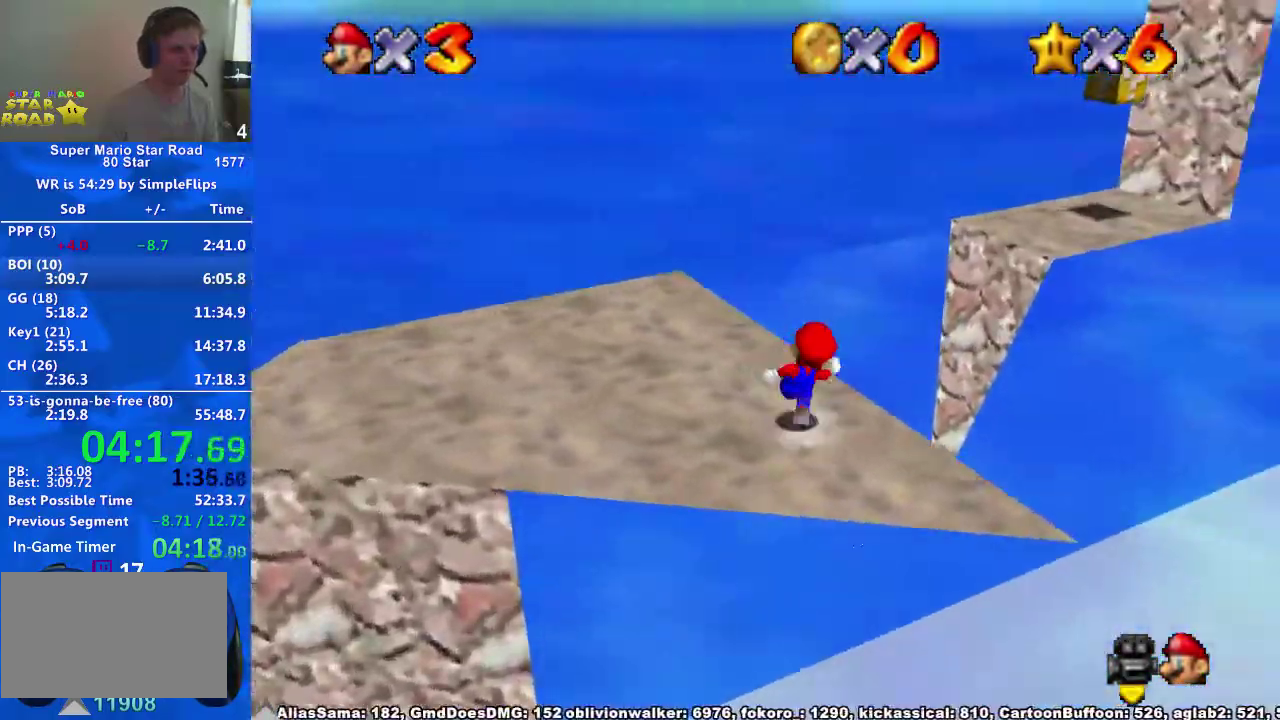
{"buttons": [], "left_stick": "up-left", "right_stick": "down-left", "events": [[133, "R2", "down"], [167, "A", "down"], [267, "A", "up"], [267, "left_stick", "up"], [333, "R2", "up"], [367, "right_stick", "down-left"], [433, "left_stick", "up-left"]]}
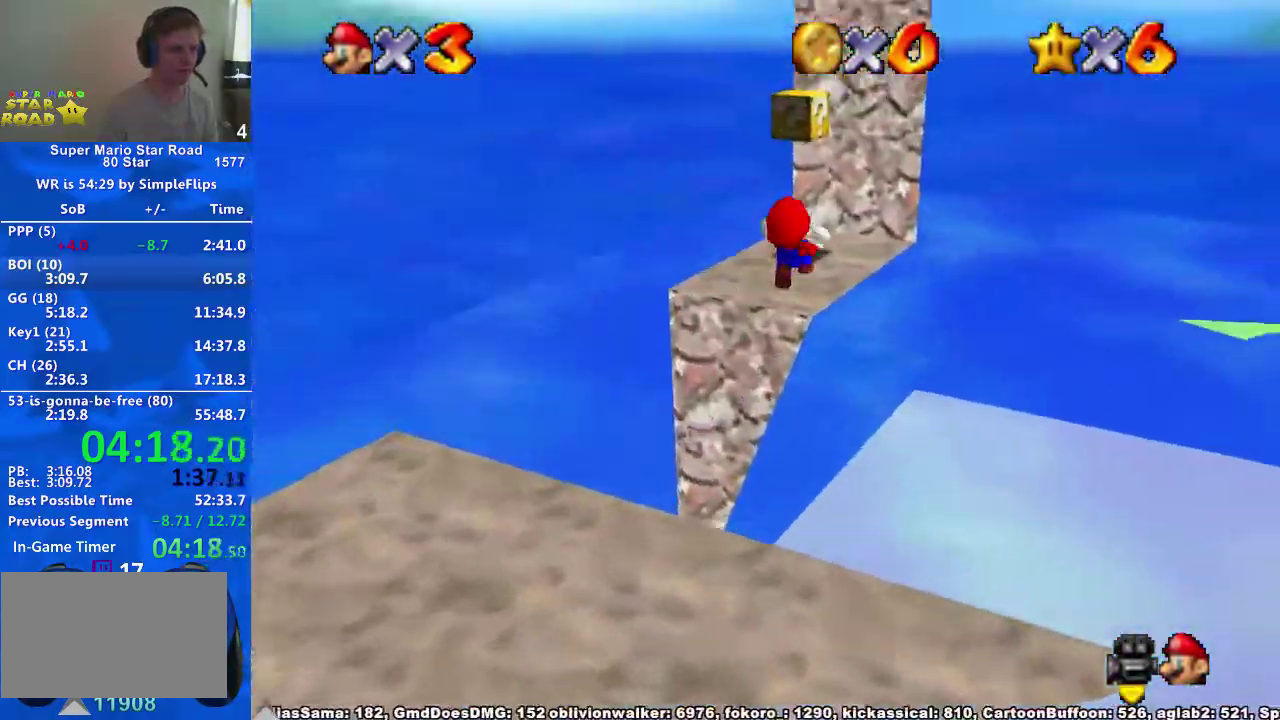
{"buttons": [], "left_stick": "center", "right_stick": "down-left", "events": [[100, "left_stick", "left"], [200, "left_stick", "center"], [300, "left_stick", "down"], [367, "left_stick", "down-left"], [500, "left_stick", "center"]]}
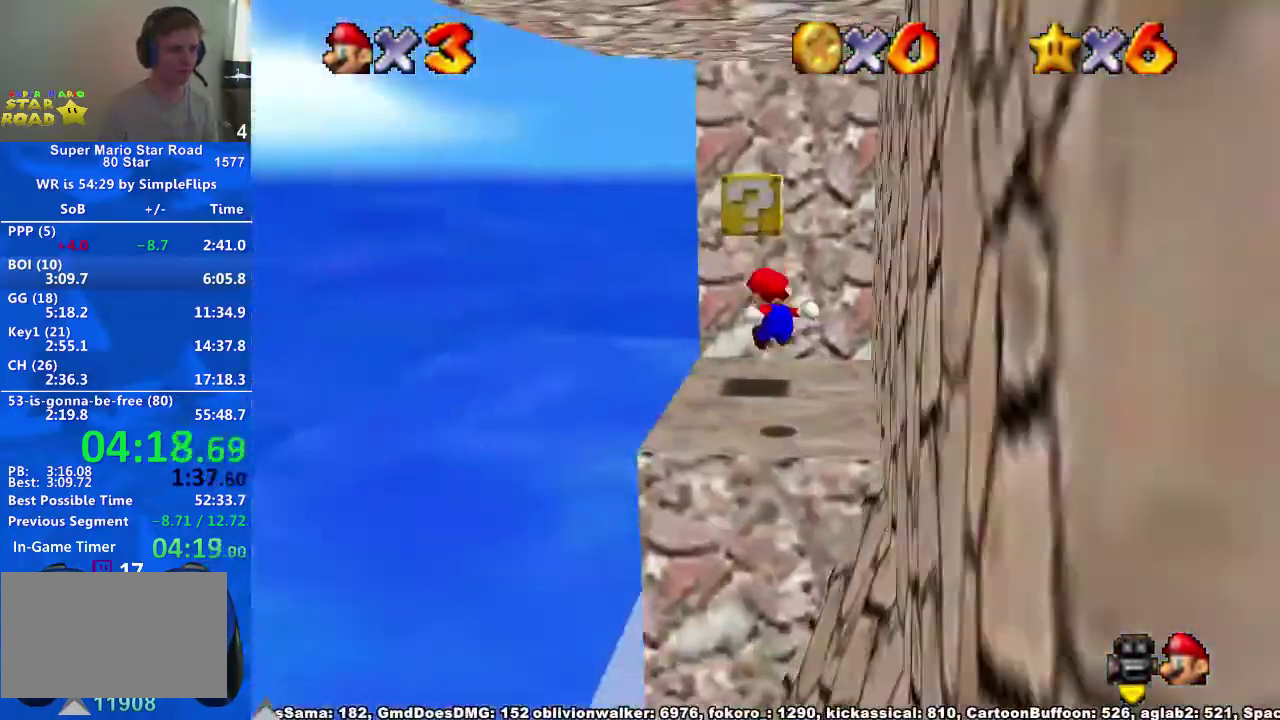
{"buttons": ["A"], "left_stick": "down-right", "right_stick": "center", "events": [[167, "left_stick", "down-right"], [367, "right_stick", "center"], [500, "A", "down"]]}
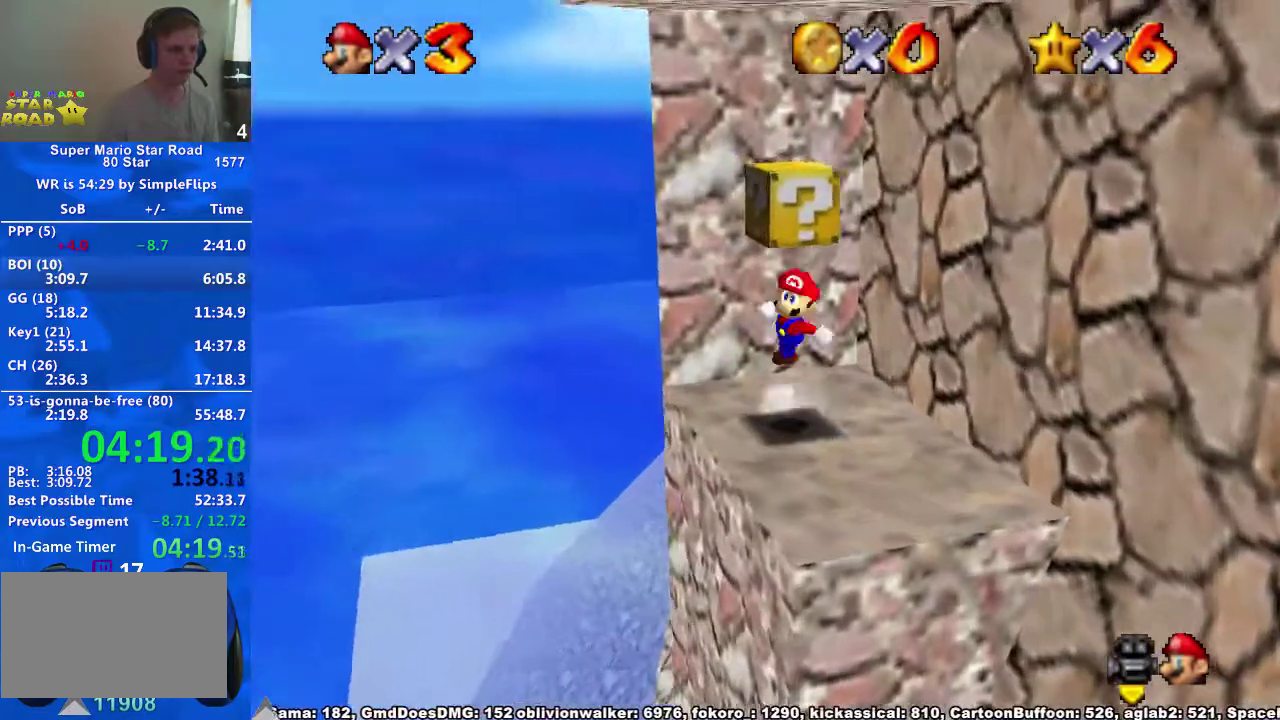
{"buttons": [], "left_stick": "center", "right_stick": "center", "events": [[33, "R2", "down"], [100, "left_stick", "center"], [167, "A", "up"], [167, "R2", "up"]]}